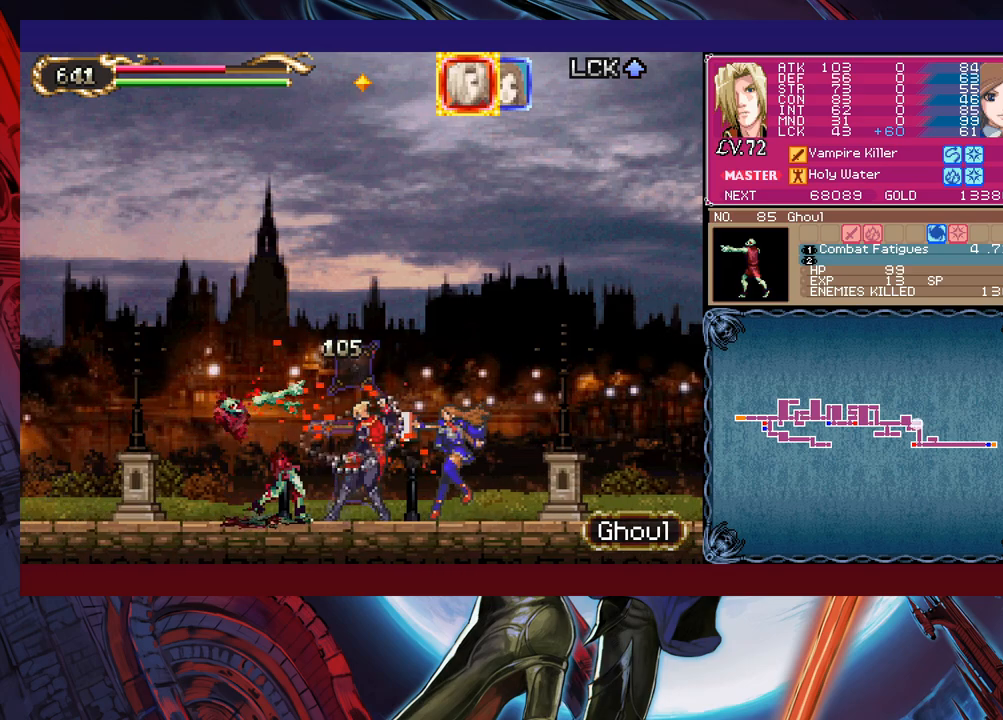
Gameplay with a controller (Xbox layout); each line is a JSON object with the inputs held at the frame after it. "events" lists button and stick changes between this image and that frame as [ms after this image, input, new state], when the widget could be followed in between. Not read: L2 L3 R2 R3 right_stick.
{"buttons": [], "left_stick": "right", "events": [[100, "X", "up"], [200, "left_stick", "down"], [250, "Y", "down"], [350, "left_stick", "right"], [383, "Y", "up"]]}
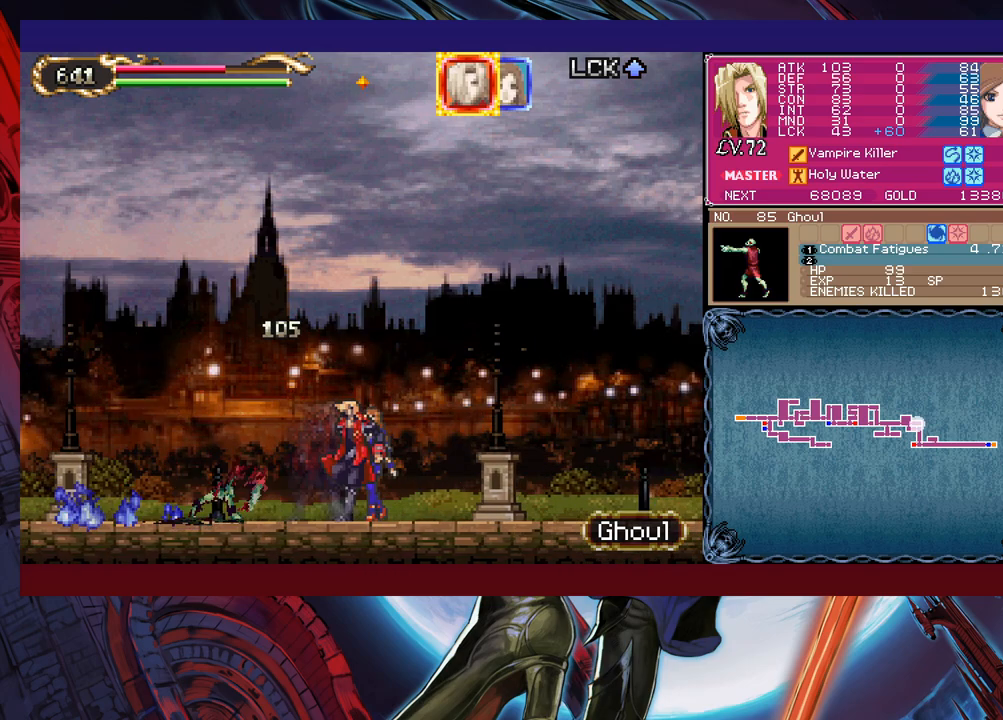
{"buttons": [], "left_stick": "left", "events": [[50, "X", "down"], [83, "left_stick", "center"], [233, "X", "up"], [333, "left_stick", "down"], [400, "Y", "down"], [483, "Y", "up"], [483, "left_stick", "left"]]}
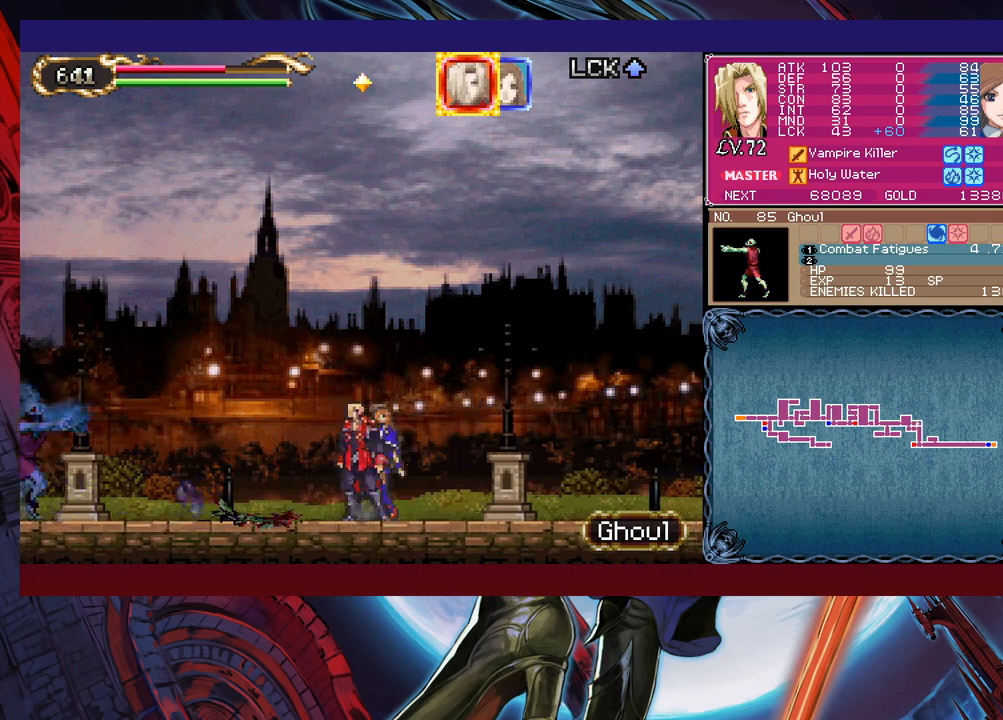
{"buttons": [], "left_stick": "center", "events": [[50, "X", "down"], [183, "left_stick", "center"], [233, "X", "up"], [333, "left_stick", "down"], [400, "Y", "down"], [483, "Y", "up"], [500, "left_stick", "center"]]}
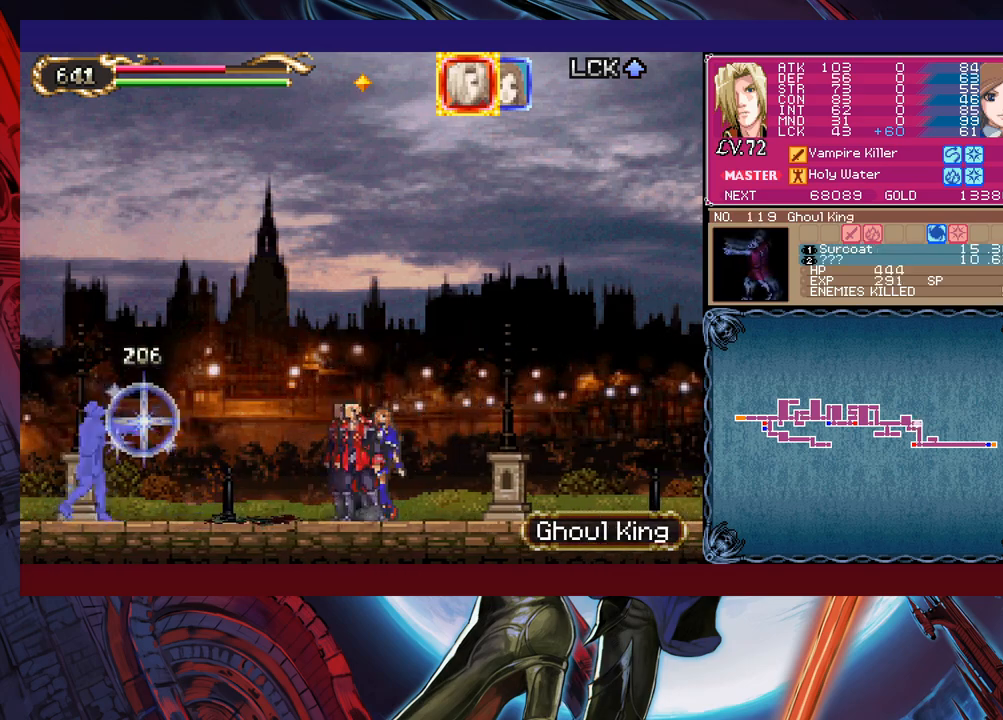
{"buttons": ["Y"], "left_stick": "down", "events": [[50, "X", "down"], [250, "X", "up"], [450, "left_stick", "down"], [500, "Y", "down"]]}
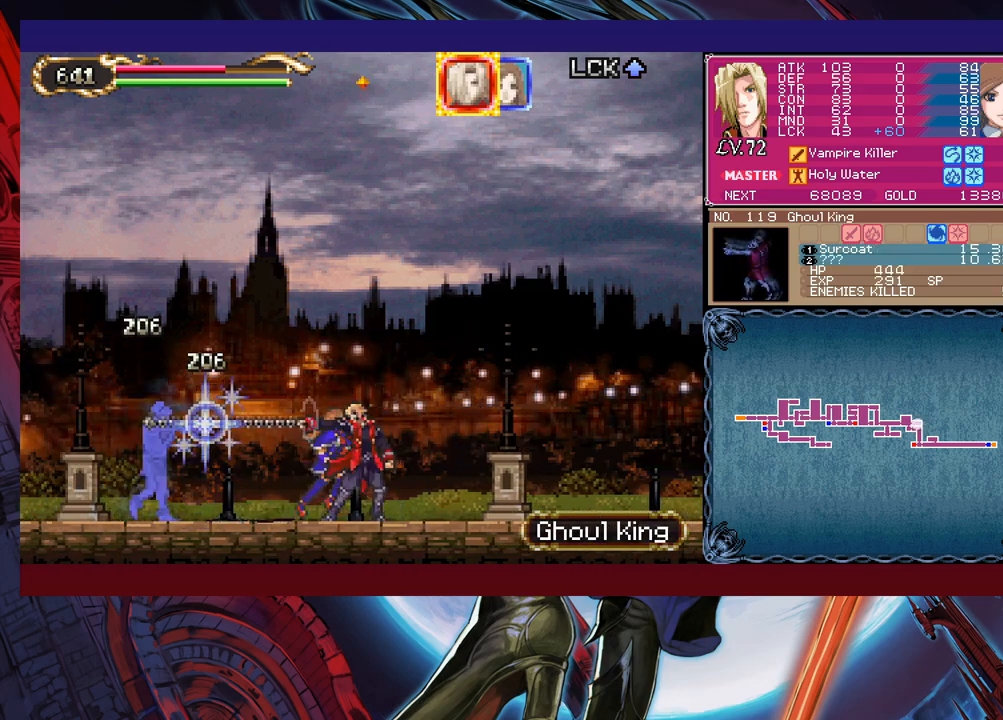
{"buttons": [], "left_stick": "down", "events": [[83, "left_stick", "center"], [100, "Y", "up"], [150, "X", "down"], [383, "X", "up"], [483, "left_stick", "down"]]}
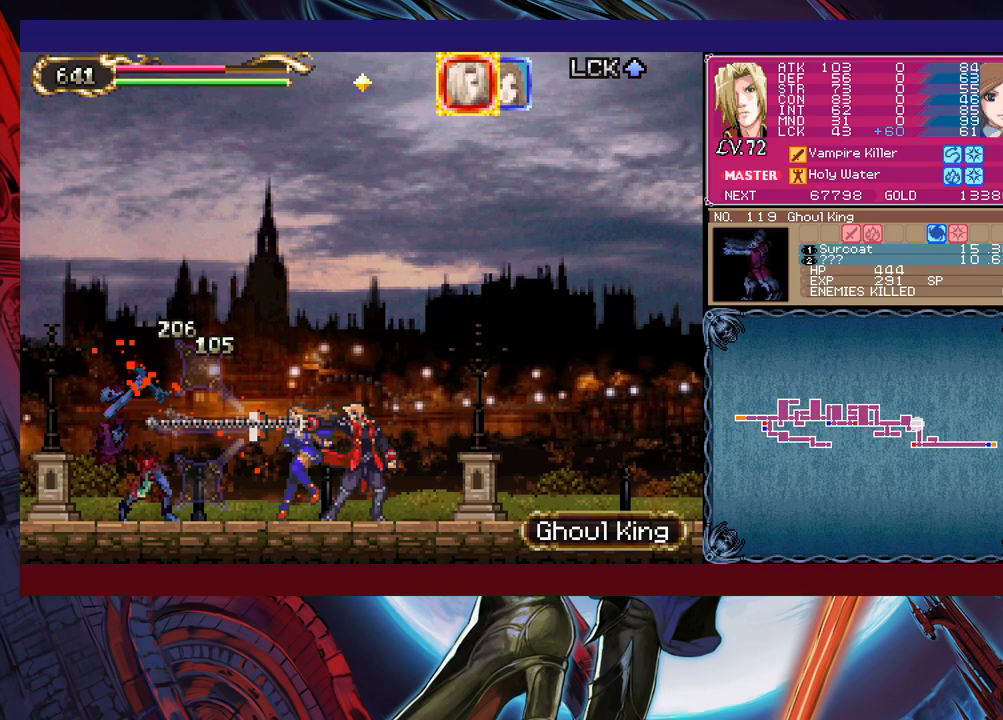
{"buttons": ["B"], "left_stick": "right", "events": [[100, "left_stick", "left"], [450, "Y", "down"], [450, "left_stick", "right"], [500, "B", "down"], [500, "Y", "up"]]}
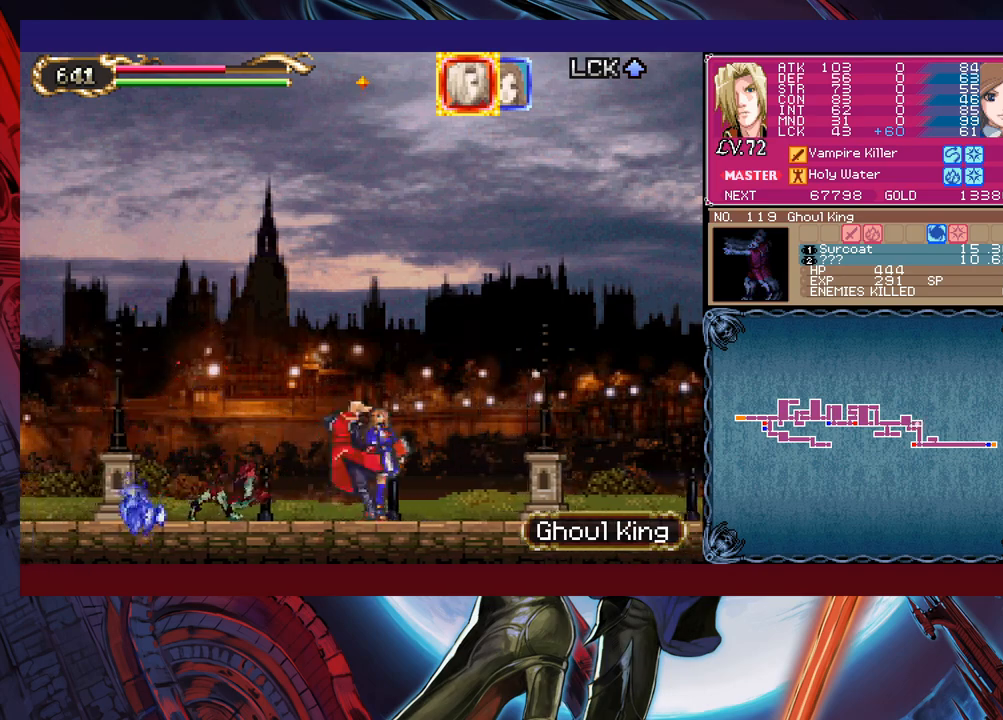
{"buttons": ["B"], "left_stick": "down-left", "events": [[50, "left_stick", "down-left"], [83, "B", "up"], [183, "B", "down"], [200, "B", "up"], [250, "B", "down"], [333, "B", "up"], [400, "left_stick", "right"], [450, "Y", "down"], [500, "B", "down"], [500, "Y", "up"], [500, "left_stick", "down-left"]]}
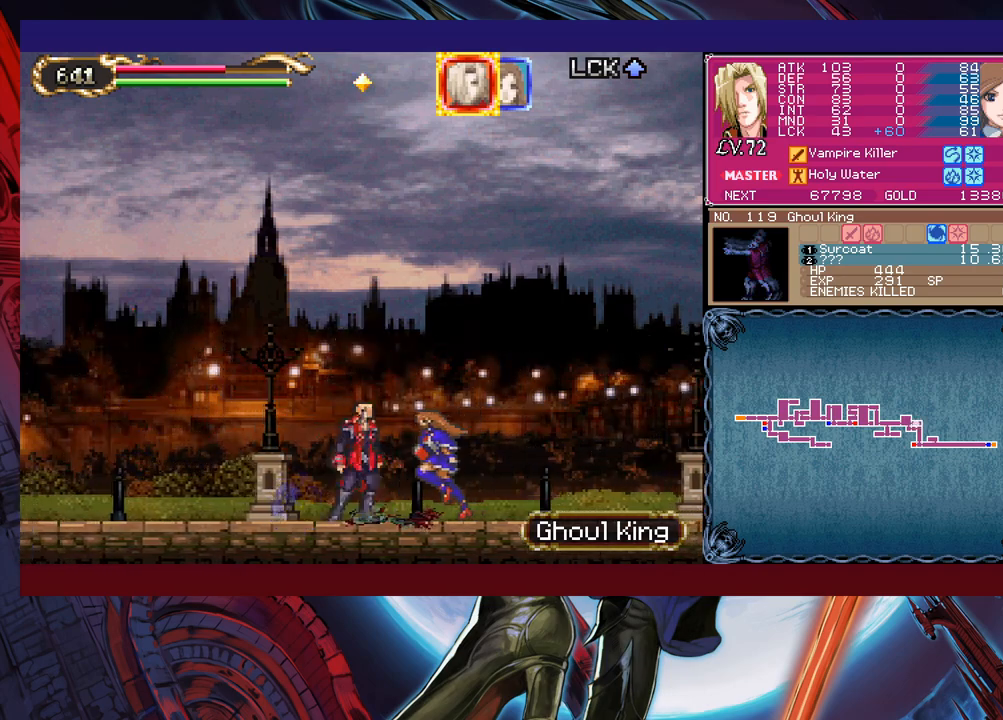
{"buttons": [], "left_stick": "center", "events": [[50, "B", "up"], [100, "B", "down"], [200, "B", "up"], [283, "B", "down"], [333, "B", "up"], [350, "left_stick", "center"]]}
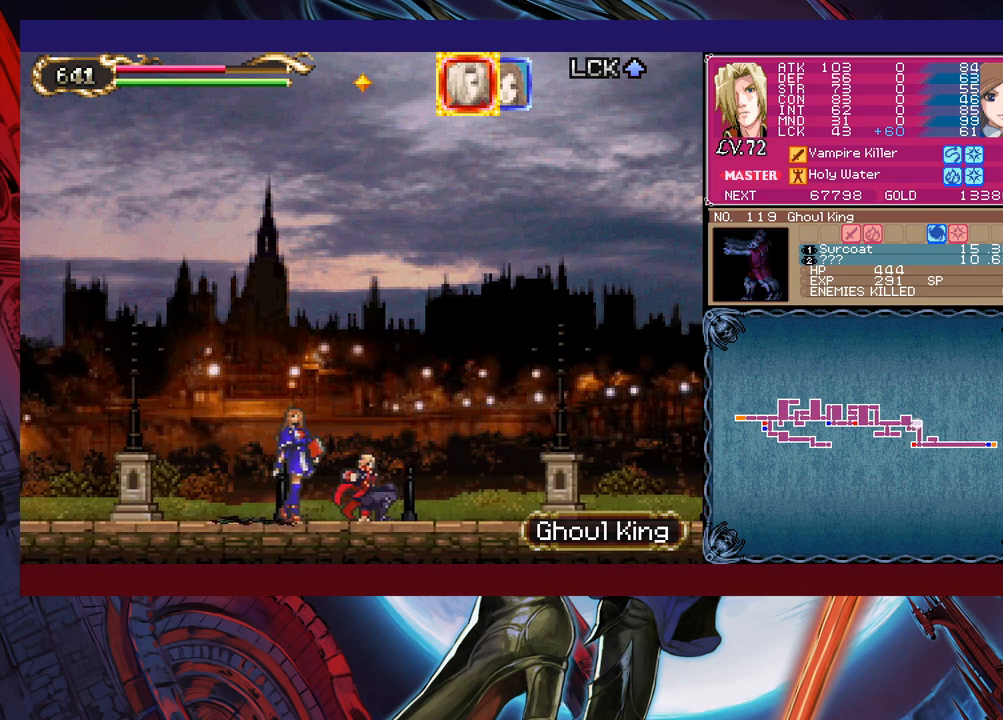
{"buttons": ["B"], "left_stick": "down-left", "events": [[200, "left_stick", "right"], [233, "Y", "down"], [283, "B", "down"], [300, "Y", "up"], [350, "B", "up"], [350, "left_stick", "left"], [400, "left_stick", "down-left"], [433, "B", "down"]]}
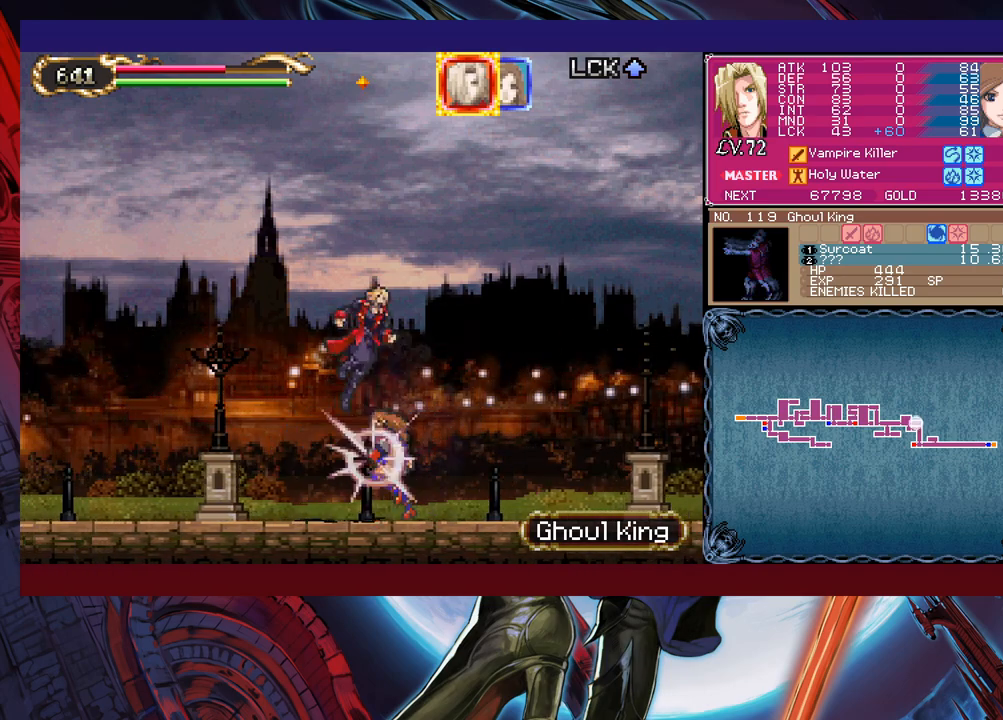
{"buttons": [], "left_stick": "left", "events": [[133, "B", "up"], [200, "left_stick", "right"], [233, "Y", "down"], [283, "B", "down"], [283, "Y", "up"], [333, "left_stick", "left"], [350, "B", "up"]]}
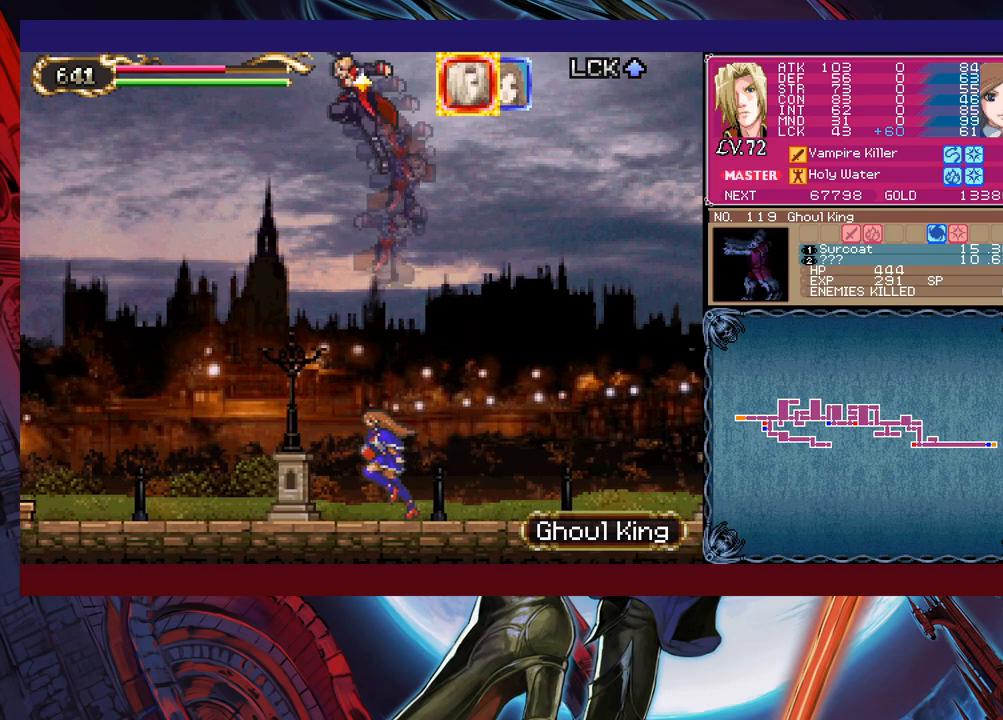
{"buttons": ["B", "Y"], "left_stick": "up-left", "events": [[400, "left_stick", "up-left"], [500, "B", "down"], [500, "Y", "down"]]}
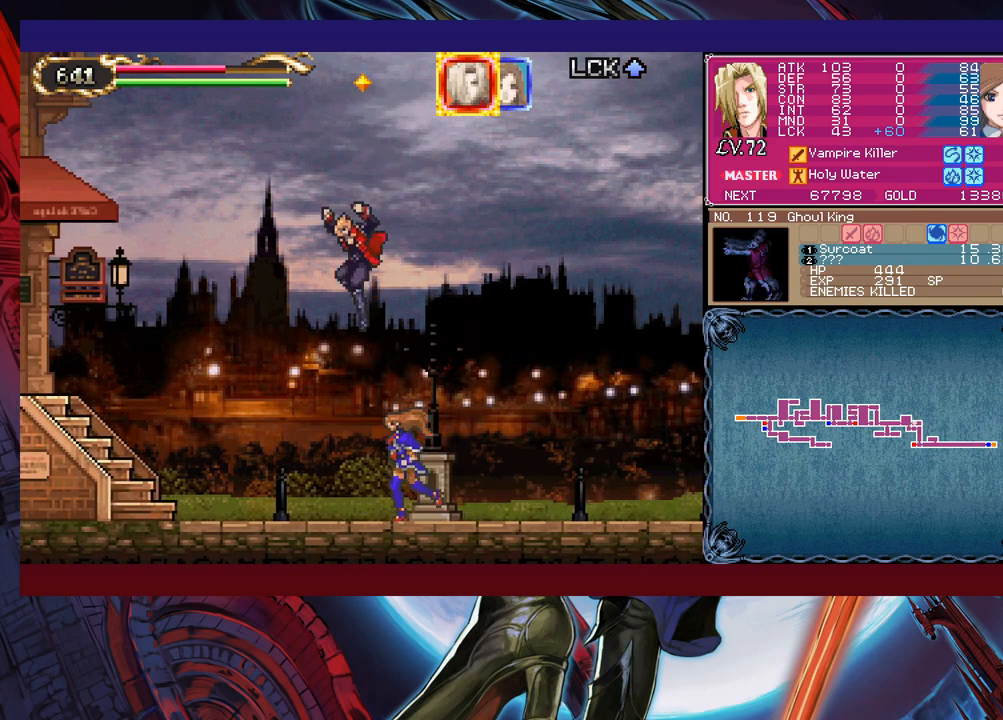
{"buttons": [], "left_stick": "down-left", "events": [[150, "B", "up"], [150, "Y", "up"], [300, "left_stick", "left"], [400, "left_stick", "down-left"]]}
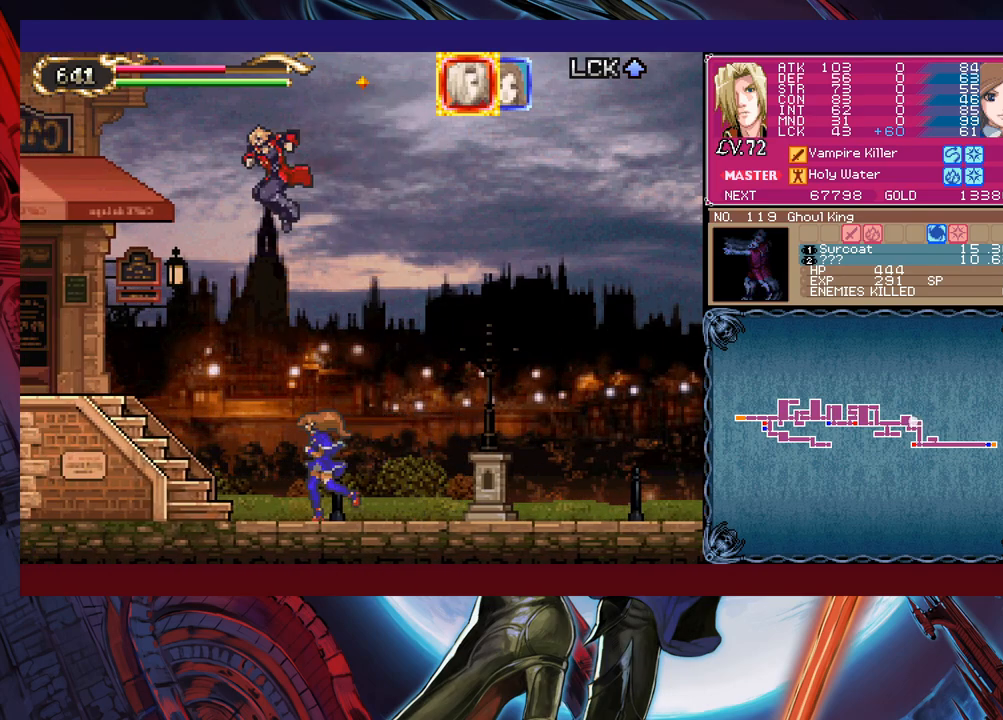
{"buttons": [], "left_stick": "left", "events": [[83, "B", "down"], [133, "B", "up"], [200, "B", "down"], [300, "B", "up"], [383, "left_stick", "left"]]}
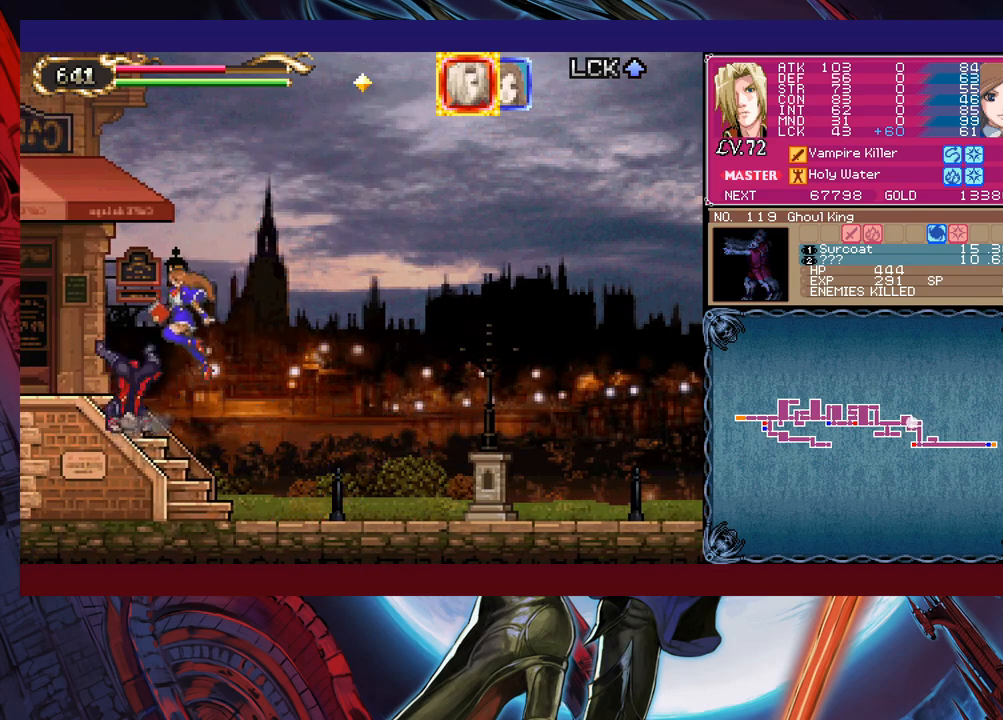
{"buttons": ["Y"], "left_stick": "up-right", "events": [[500, "Y", "down"], [500, "left_stick", "up-right"]]}
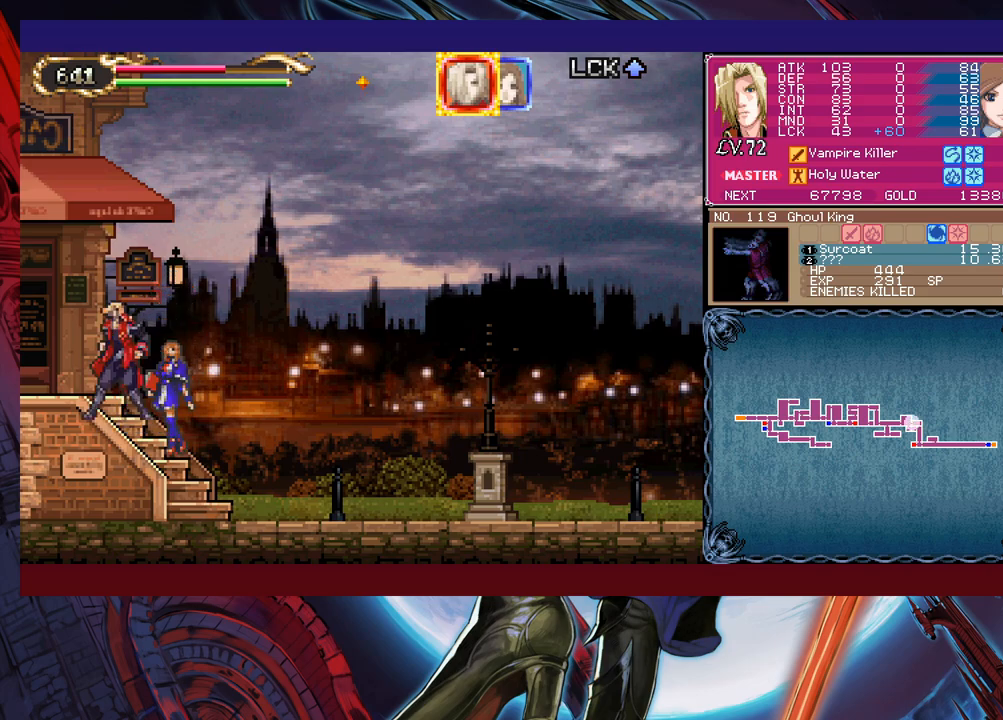
{"buttons": [], "left_stick": "right", "events": [[33, "left_stick", "right"], [50, "B", "down"], [50, "Y", "up"], [100, "B", "up"], [100, "left_stick", "left"], [450, "left_stick", "right"]]}
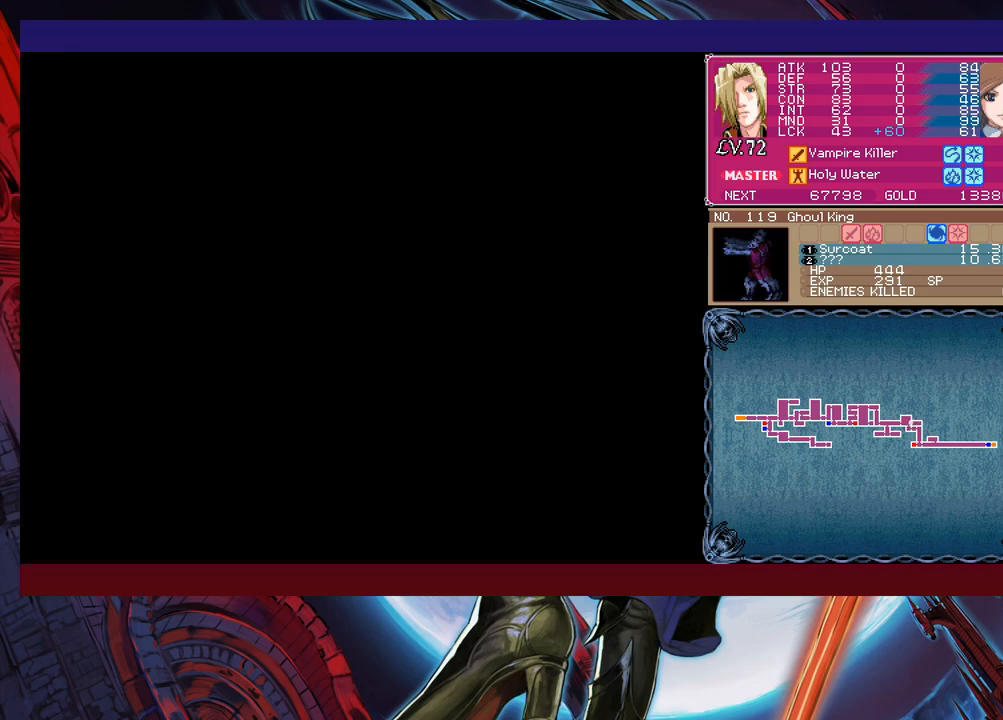
{"buttons": [], "left_stick": "right", "events": [[250, "left_stick", "up-left"], [300, "Y", "down"], [333, "B", "down"], [333, "Y", "up"], [350, "left_stick", "right"], [383, "B", "up"]]}
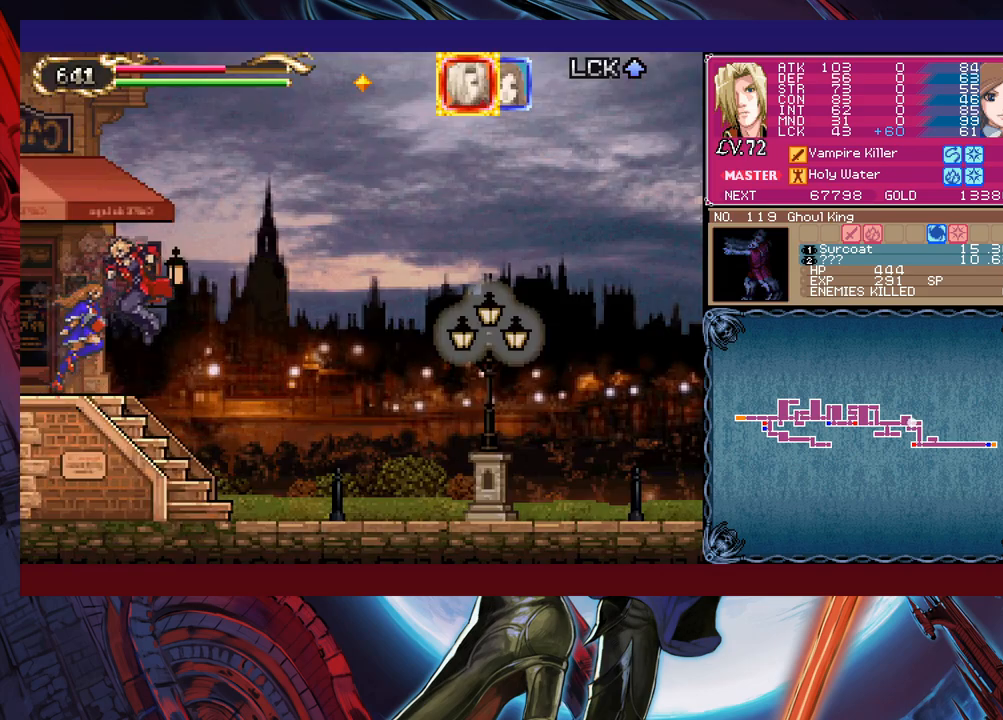
{"buttons": ["B"], "left_stick": "right", "events": [[350, "left_stick", "up-left"], [383, "Y", "down"], [433, "B", "down"], [433, "Y", "up"], [483, "left_stick", "right"]]}
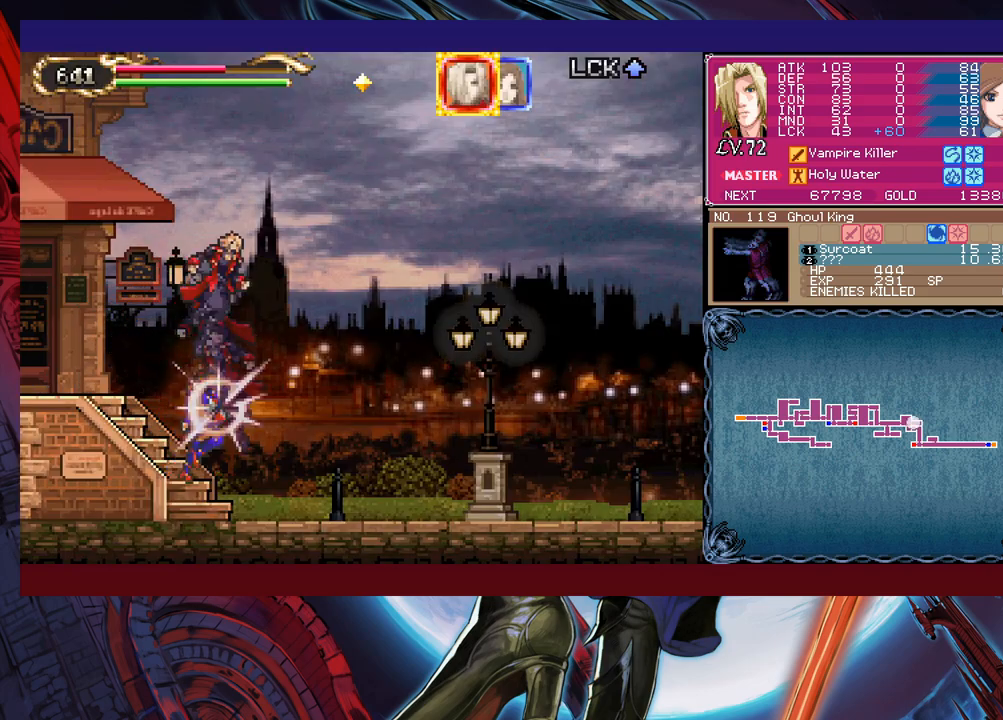
{"buttons": [], "left_stick": "right", "events": [[350, "B", "up"]]}
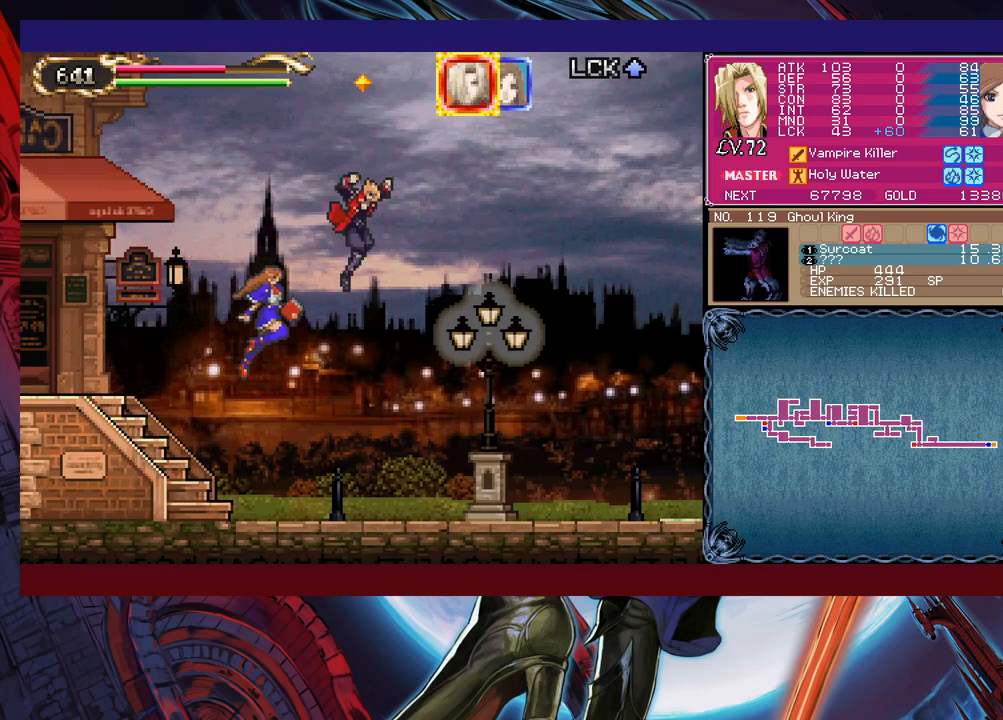
{"buttons": [], "left_stick": "down-right", "events": [[50, "left_stick", "down-right"], [100, "B", "down"], [183, "B", "up"], [250, "B", "down"], [300, "B", "up"], [433, "B", "down"], [483, "B", "up"]]}
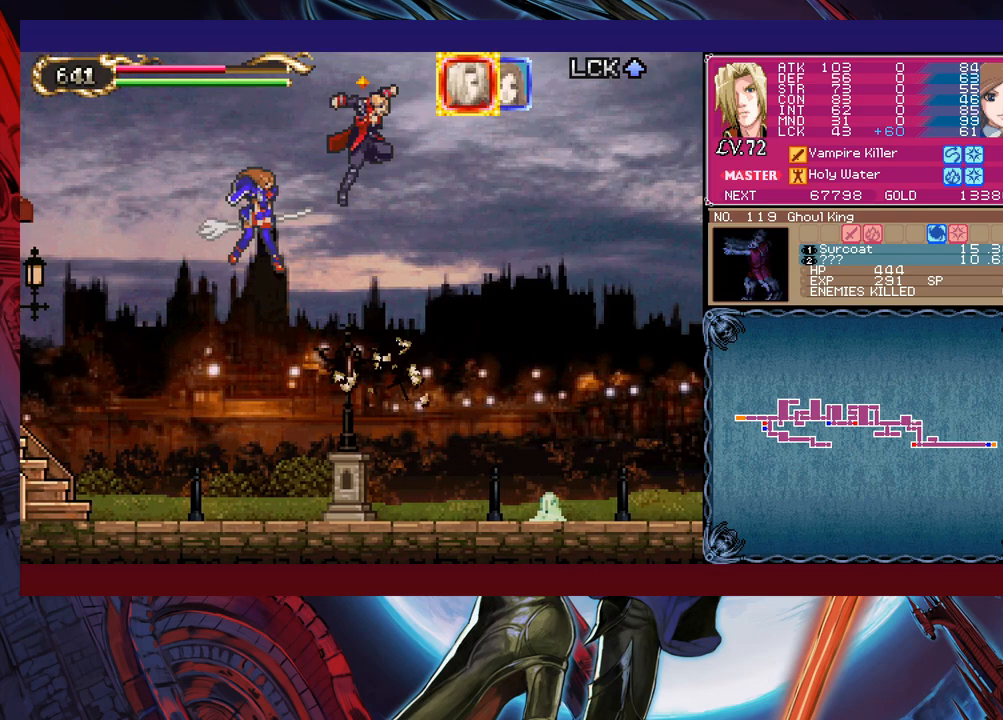
{"buttons": [], "left_stick": "down-right", "events": []}
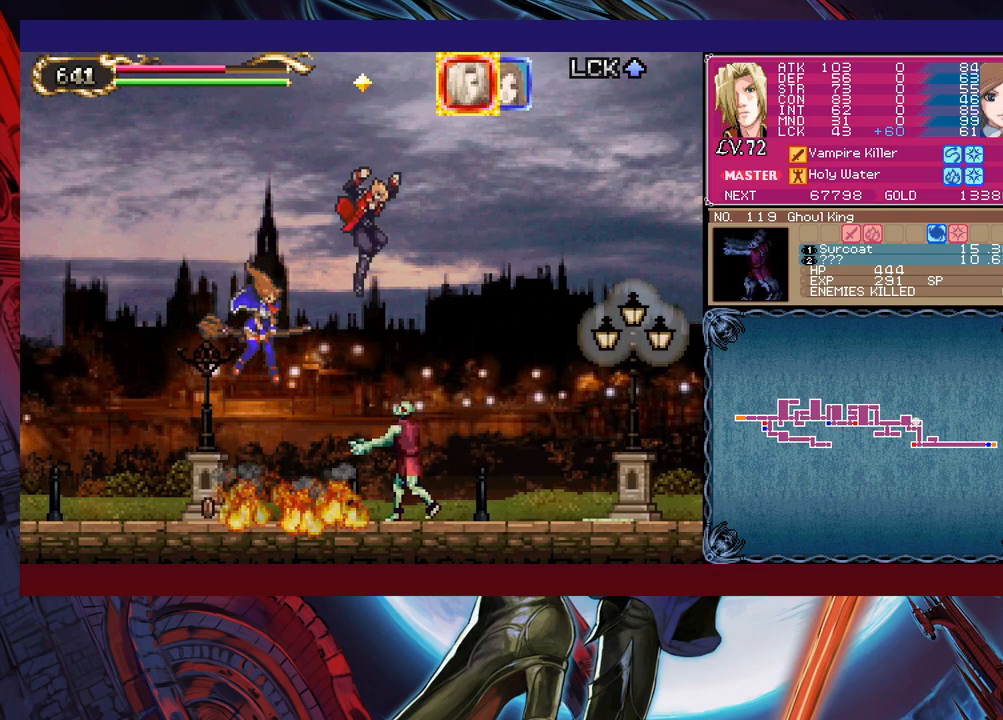
{"buttons": [], "left_stick": "up-right", "events": [[100, "Y", "down"], [100, "left_stick", "up-right"], [233, "Y", "up"]]}
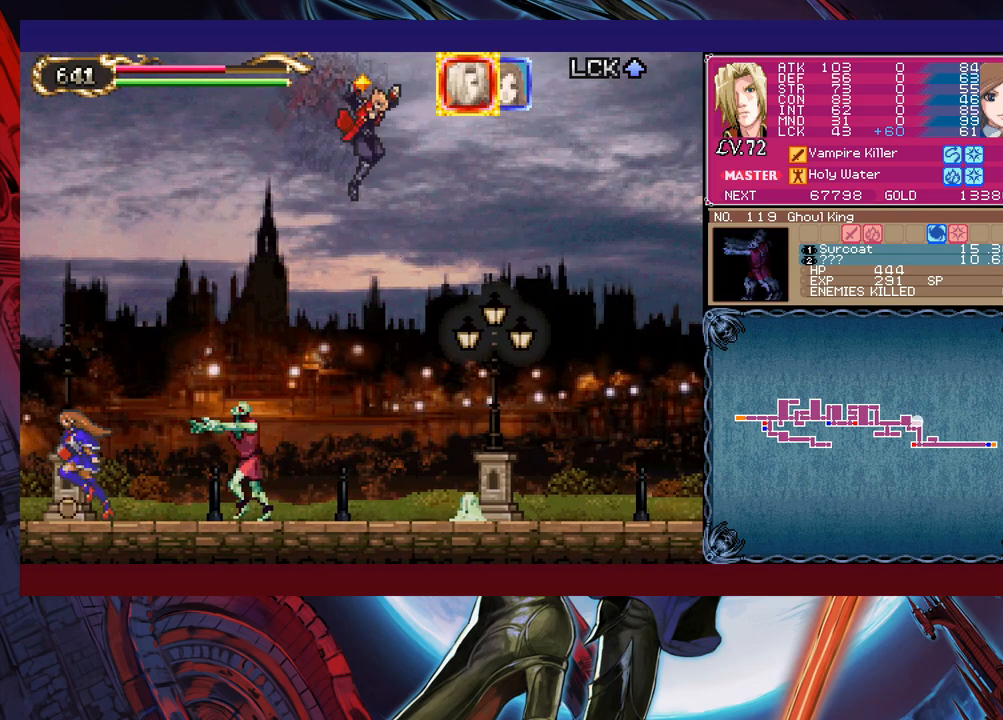
{"buttons": ["Y"], "left_stick": "down", "events": [[50, "left_stick", "left"], [100, "X", "down"], [100, "left_stick", "center"], [350, "X", "up"], [483, "Y", "down"], [483, "left_stick", "down"]]}
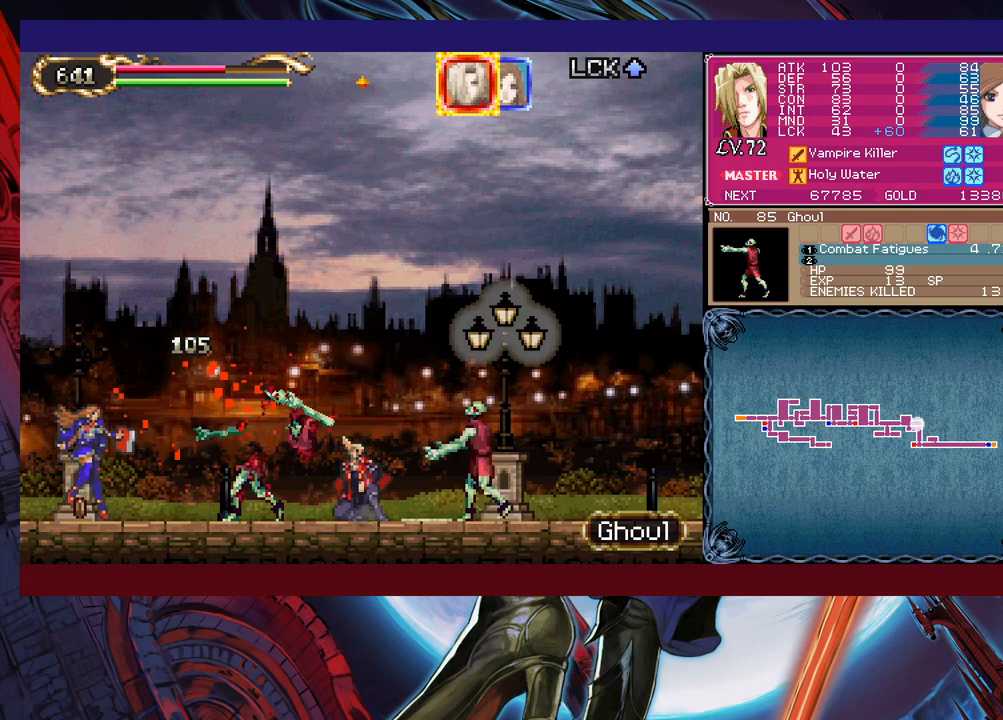
{"buttons": [], "left_stick": "center", "events": [[50, "Y", "up"], [100, "left_stick", "right"], [150, "X", "down"], [233, "left_stick", "center"], [350, "X", "up"]]}
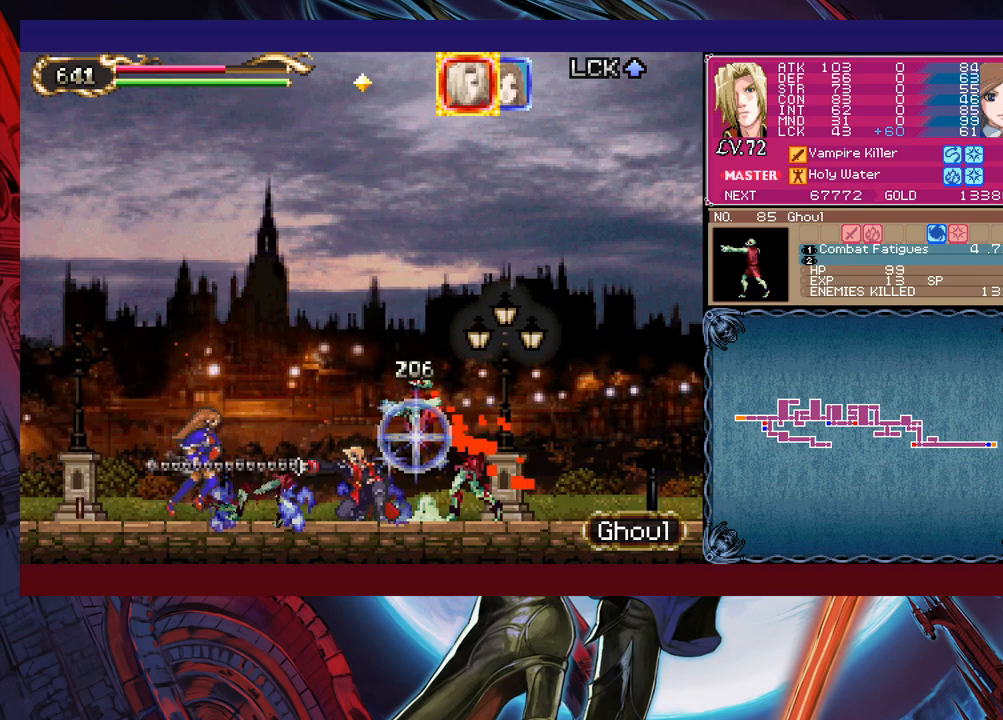
{"buttons": ["X"], "left_stick": "right", "events": [[250, "left_stick", "right"], [433, "X", "down"]]}
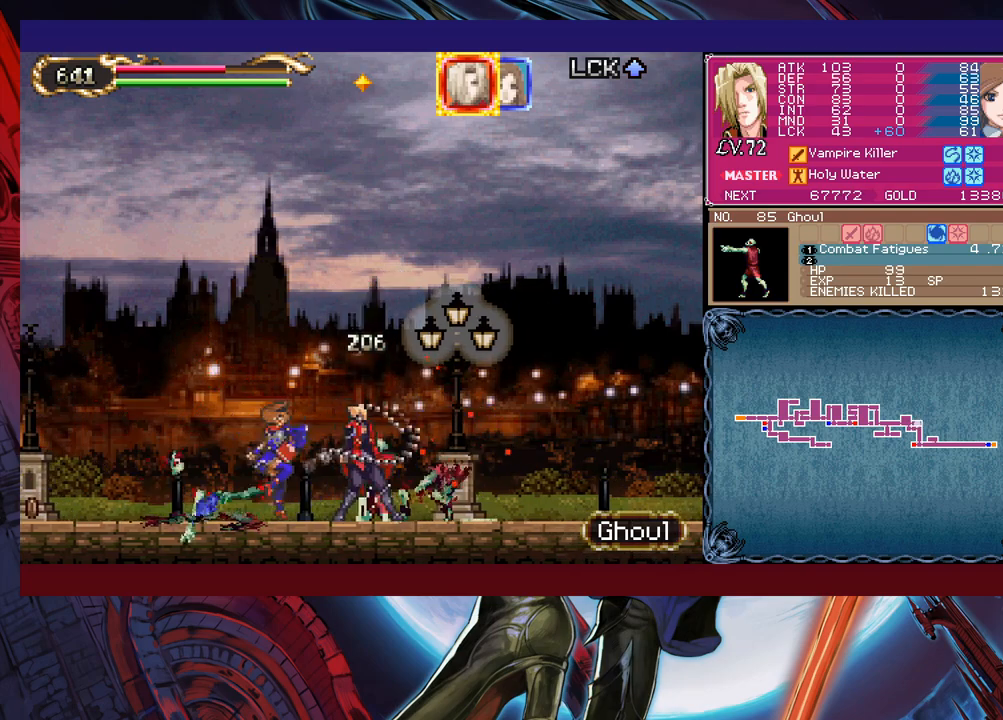
{"buttons": ["X"], "left_stick": "center", "events": [[233, "left_stick", "center"], [433, "X", "up"], [500, "X", "down"]]}
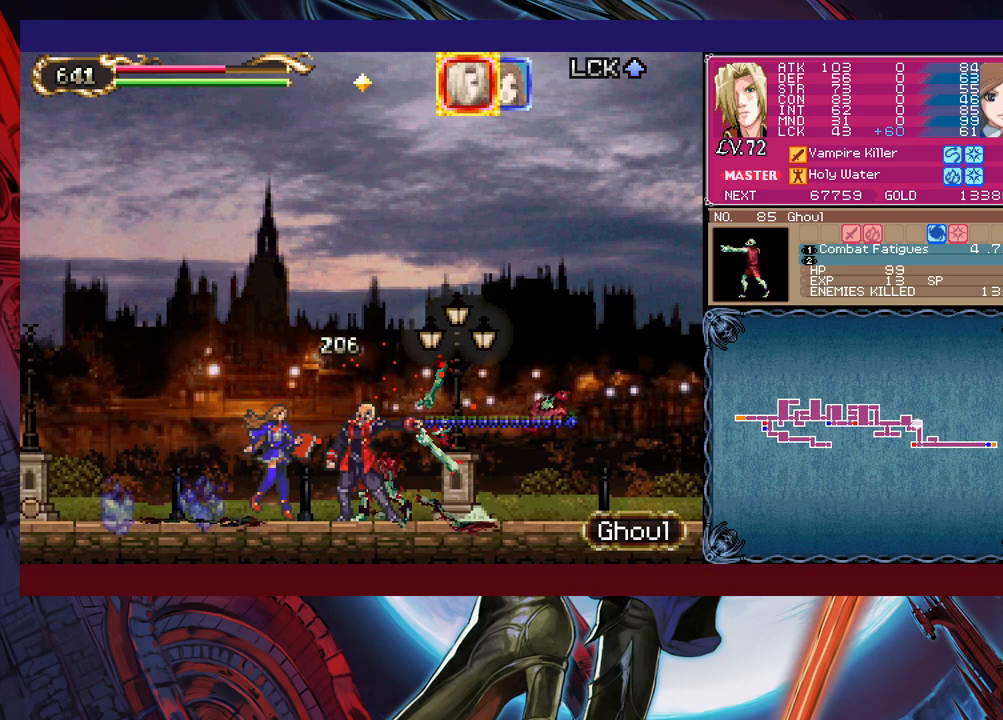
{"buttons": ["X"], "left_stick": "down", "events": [[33, "left_stick", "down"], [200, "left_stick", "left"], [300, "left_stick", "down"], [350, "left_stick", "center"], [400, "left_stick", "left"], [483, "left_stick", "down"]]}
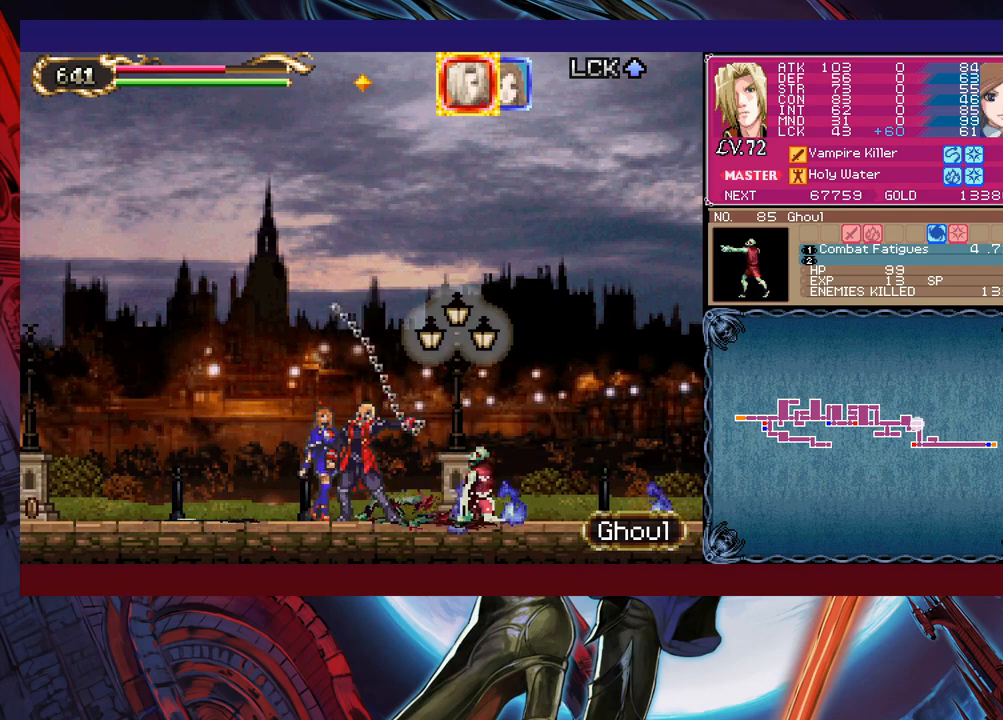
{"buttons": ["X"], "left_stick": "down-right", "events": [[50, "left_stick", "center"], [183, "left_stick", "right"], [283, "left_stick", "center"], [333, "left_stick", "up"], [450, "left_stick", "down-right"]]}
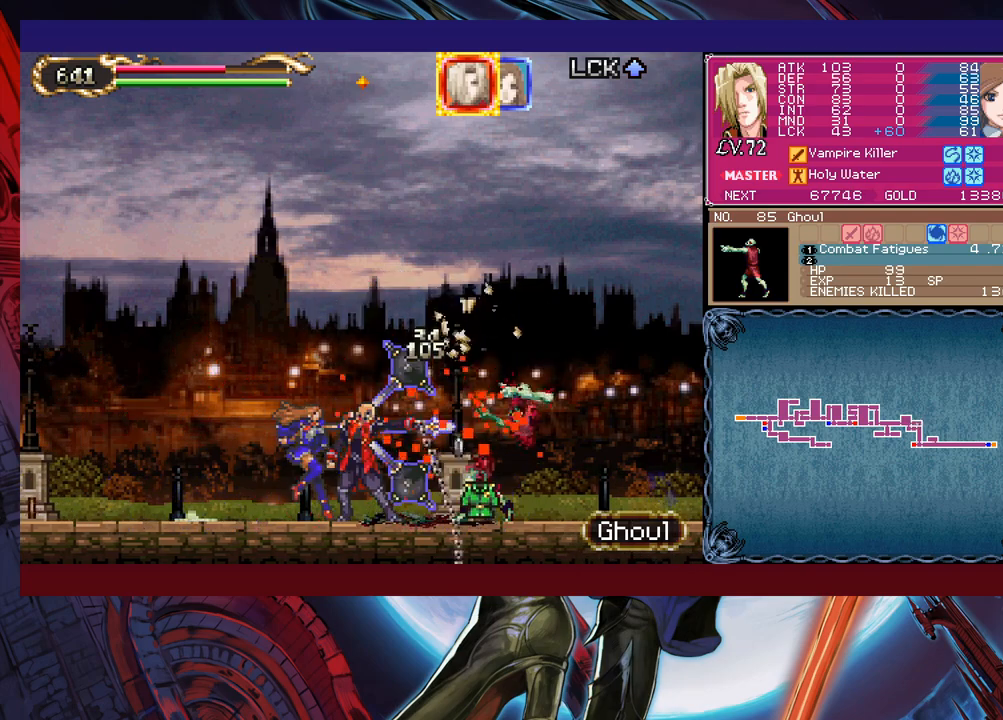
{"buttons": ["X"], "left_stick": "left", "events": [[83, "left_stick", "center"], [500, "left_stick", "left"]]}
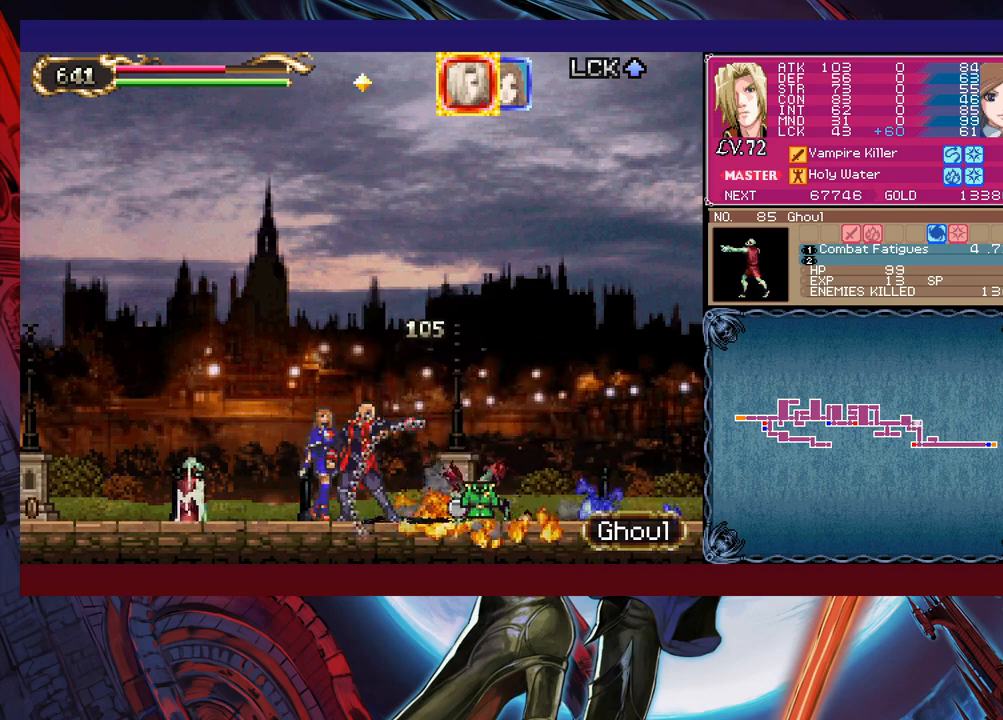
{"buttons": [], "left_stick": "down-right", "events": [[100, "left_stick", "down"], [183, "left_stick", "center"], [283, "left_stick", "down-right"], [400, "X", "up"]]}
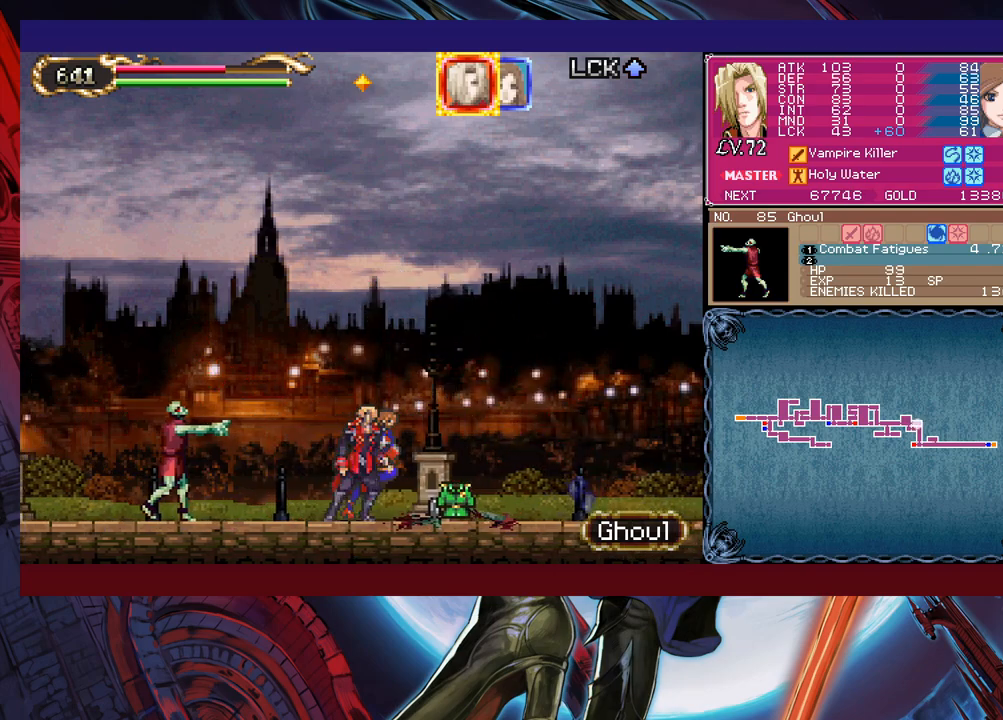
{"buttons": ["X"], "left_stick": "left", "events": [[300, "left_stick", "left"], [350, "B", "down"], [450, "B", "up"], [500, "X", "down"]]}